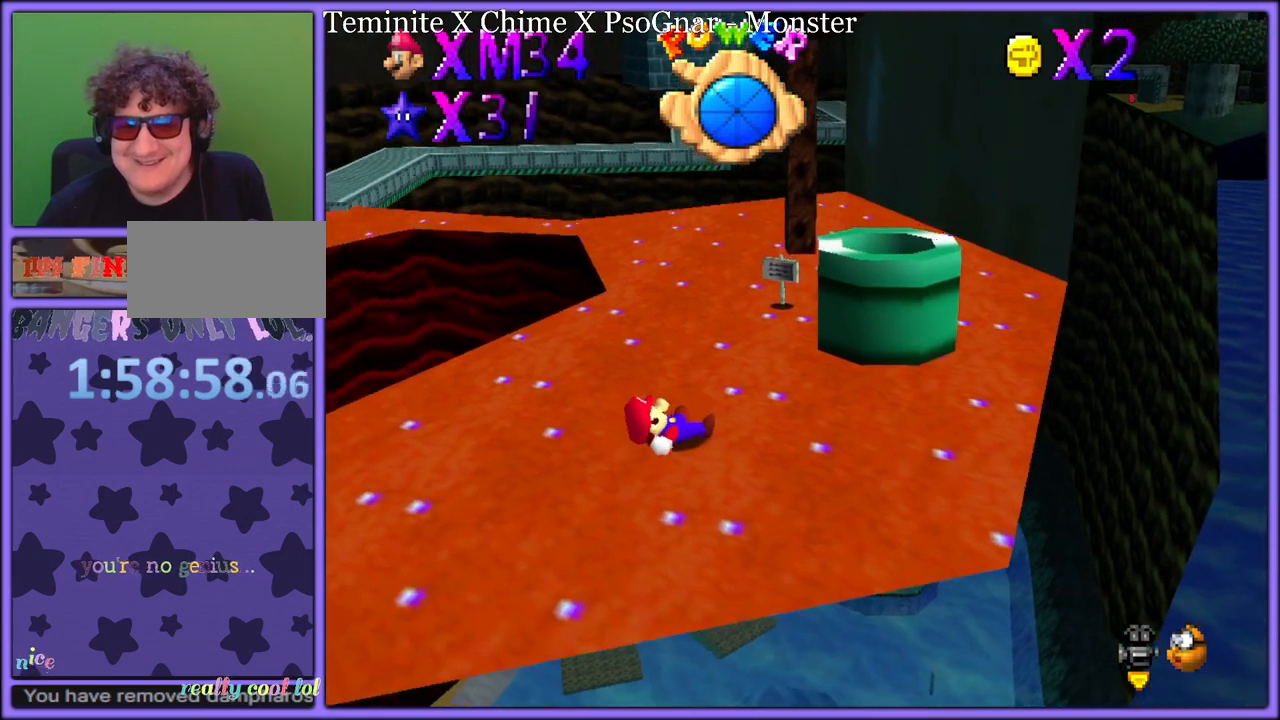
Gameplay with a controller (Nintendo layout); each line is a JSON object with the inputs held at the frame after it (dt_ms = milliseconds from this image to that frame). "button_events" lists button changes between this image and that frame as [ms after this image, input, new state], when the widget could be followed in between (sticks are given only as held states). Not read: L1 L3 R3.
{"dt_ms": 500, "buttons": ["A"], "left_stick": "up-right", "button_events": []}
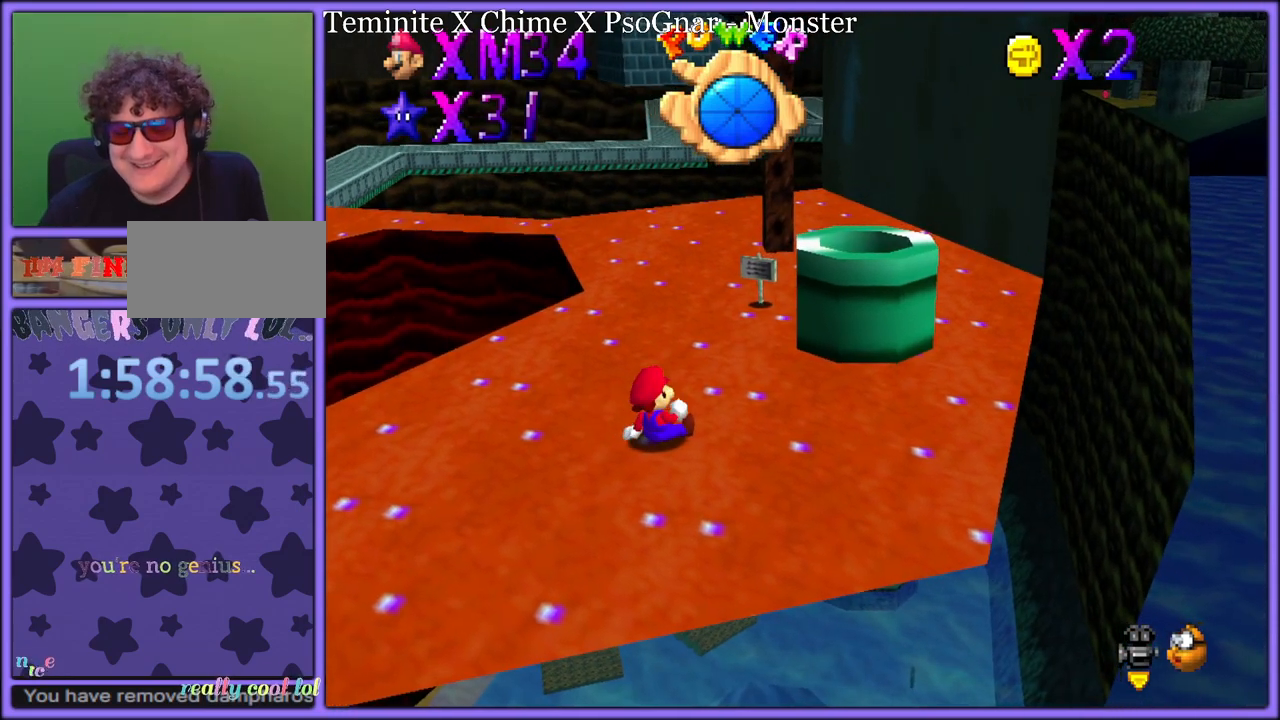
{"dt_ms": 500, "buttons": [], "left_stick": "up-right", "button_events": [[33, "A", "up"]]}
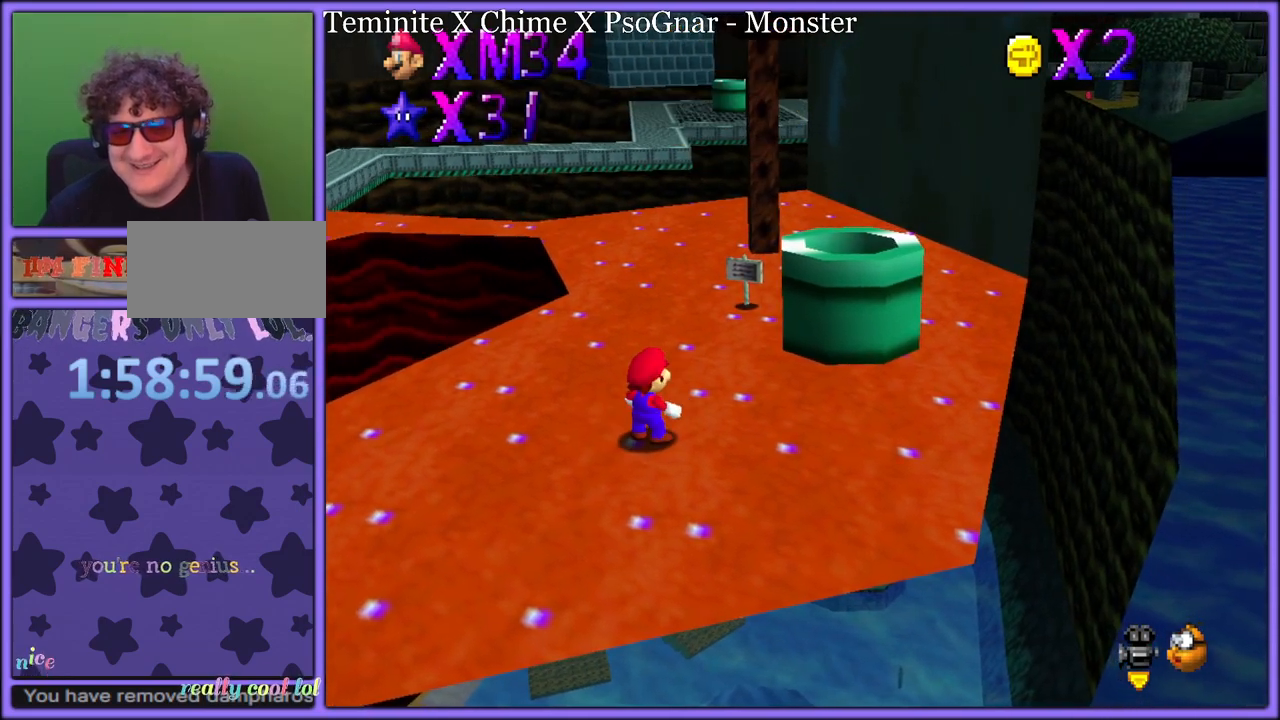
{"dt_ms": 500, "buttons": ["B"], "left_stick": "up-right", "button_events": [[167, "A", "down"], [467, "B", "down"], [500, "A", "up"]]}
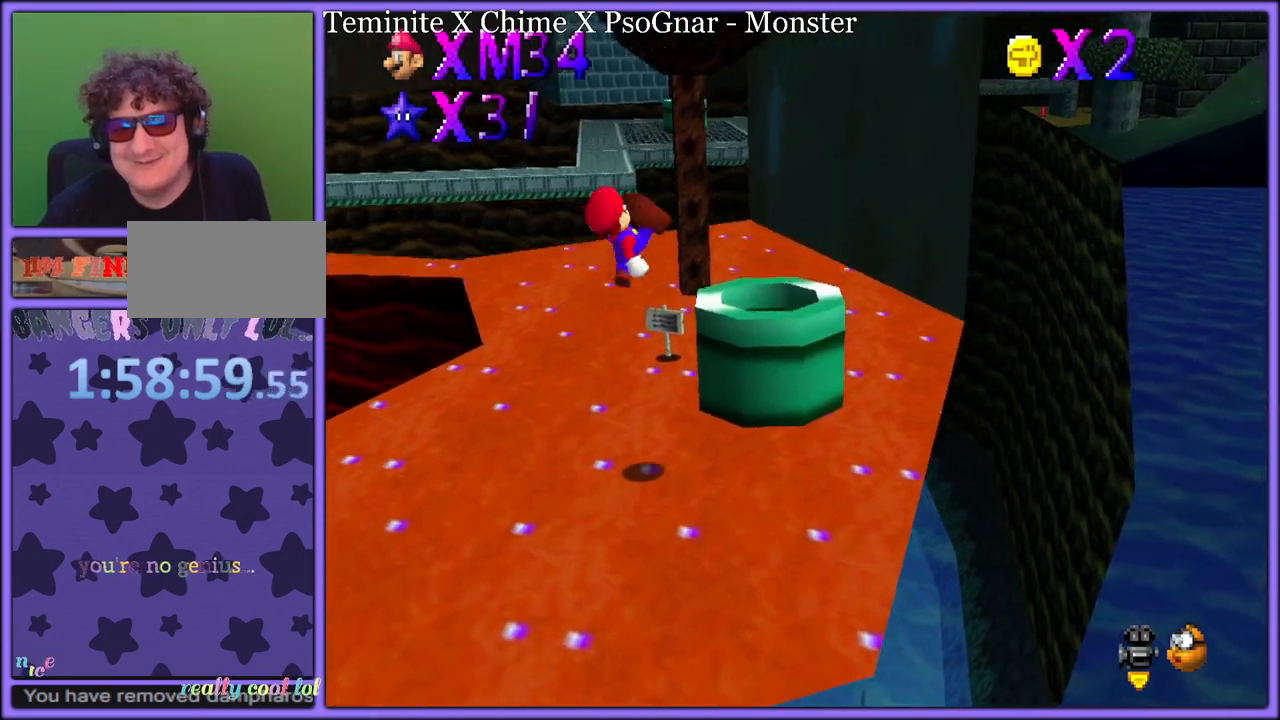
{"dt_ms": 500, "buttons": ["B"], "left_stick": "center", "button_events": [[17, "B", "up"], [450, "B", "down"]]}
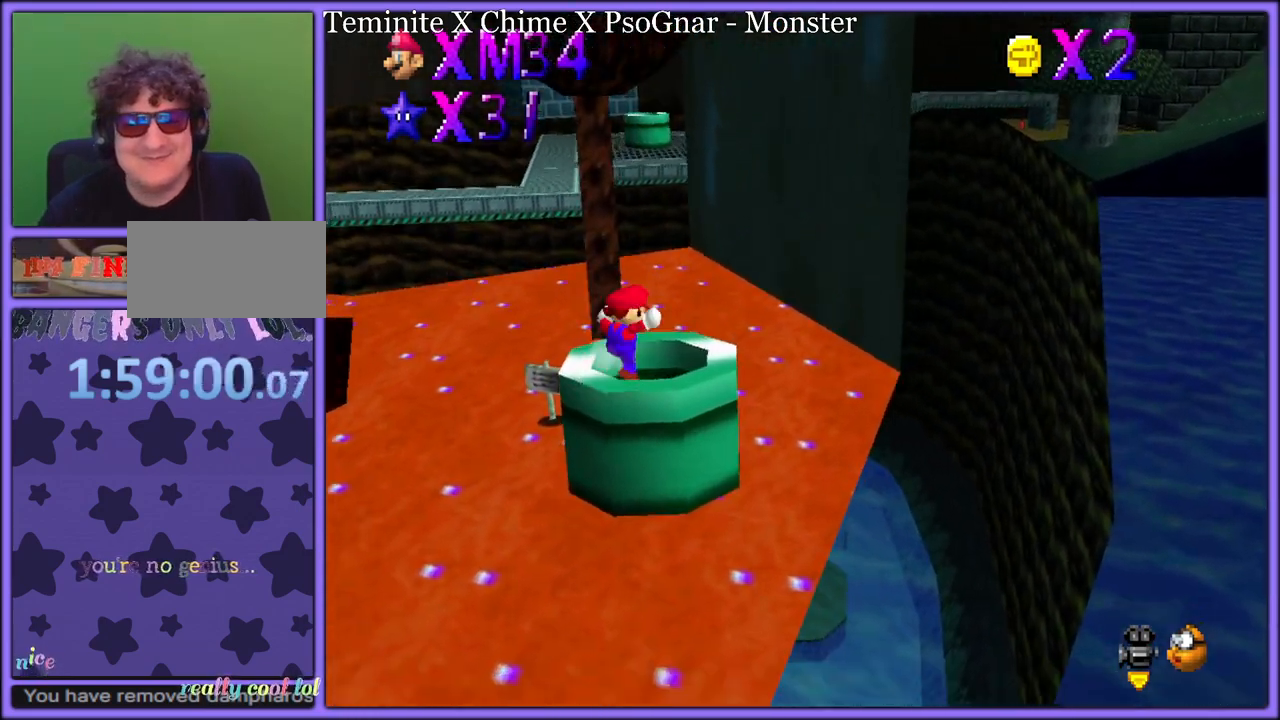
{"dt_ms": 500, "buttons": ["A", "B"], "left_stick": "center", "button_events": [[33, "B", "up"], [100, "B", "down"], [217, "A", "down"], [217, "B", "up"], [267, "B", "down"], [283, "A", "up"], [367, "A", "down"], [383, "B", "up"], [433, "B", "down"], [450, "A", "up"], [483, "A", "down"]]}
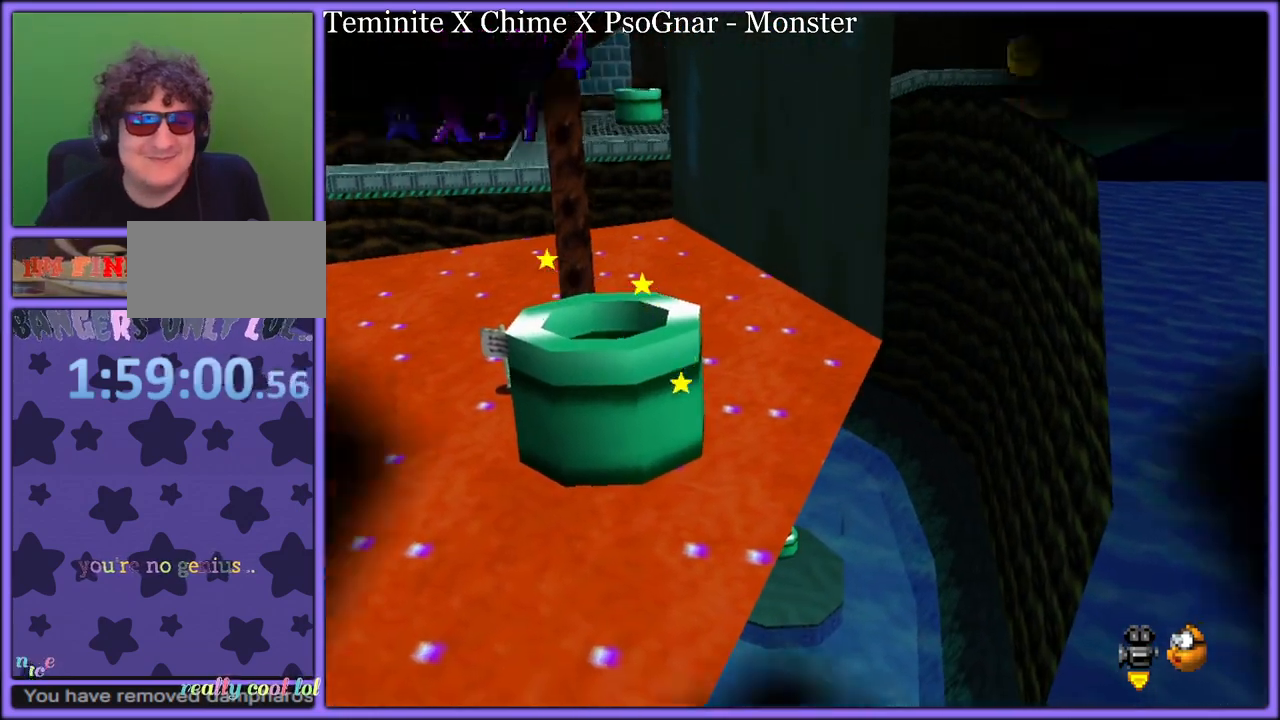
{"dt_ms": 500, "buttons": ["B"], "left_stick": "center", "button_events": [[17, "B", "up"], [67, "B", "down"], [83, "A", "up"], [150, "A", "down"], [183, "B", "up"], [217, "B", "down"], [233, "A", "up"], [283, "A", "down"], [317, "B", "up"], [367, "B", "down"], [383, "A", "up"], [450, "A", "down"], [467, "B", "up"], [500, "A", "up"], [500, "B", "down"]]}
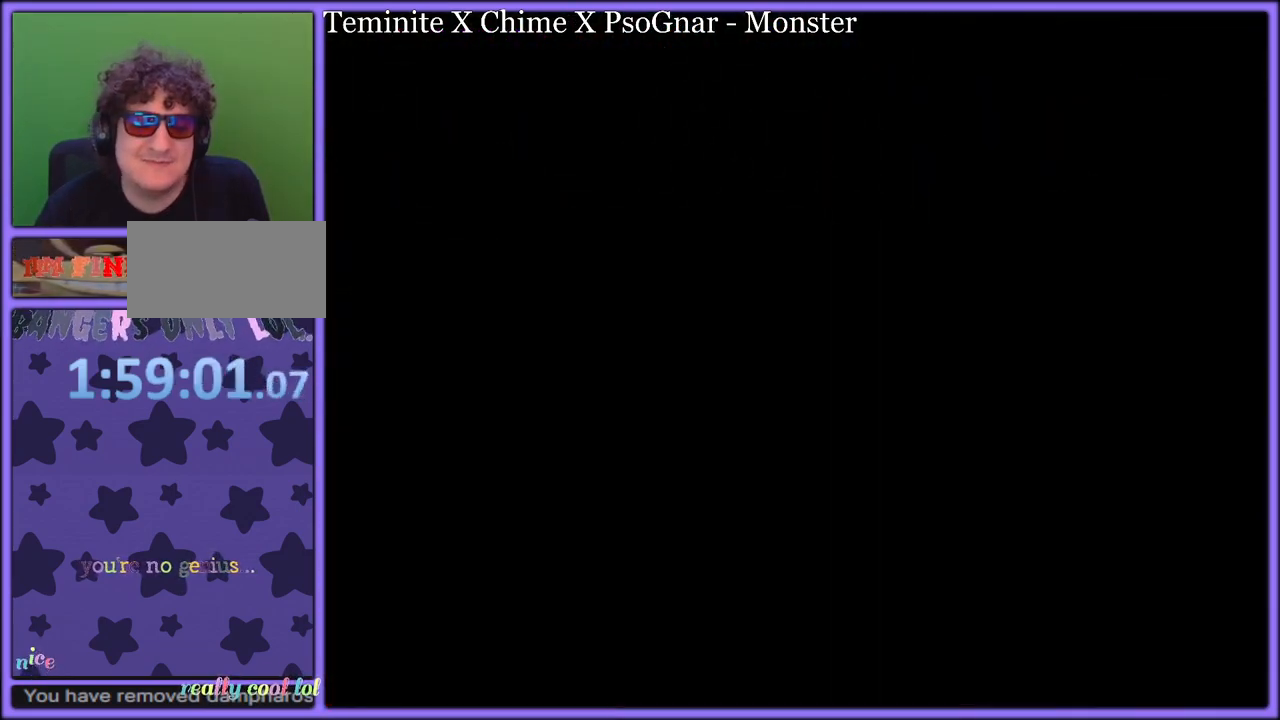
{"dt_ms": 500, "buttons": ["B"], "left_stick": "center", "button_events": [[83, "A", "down"], [100, "B", "up"], [150, "A", "up"], [150, "B", "down"], [233, "A", "down"], [233, "B", "up"], [283, "B", "down"], [300, "A", "up"], [367, "A", "down"], [383, "B", "up"], [433, "A", "up"], [433, "B", "down"]]}
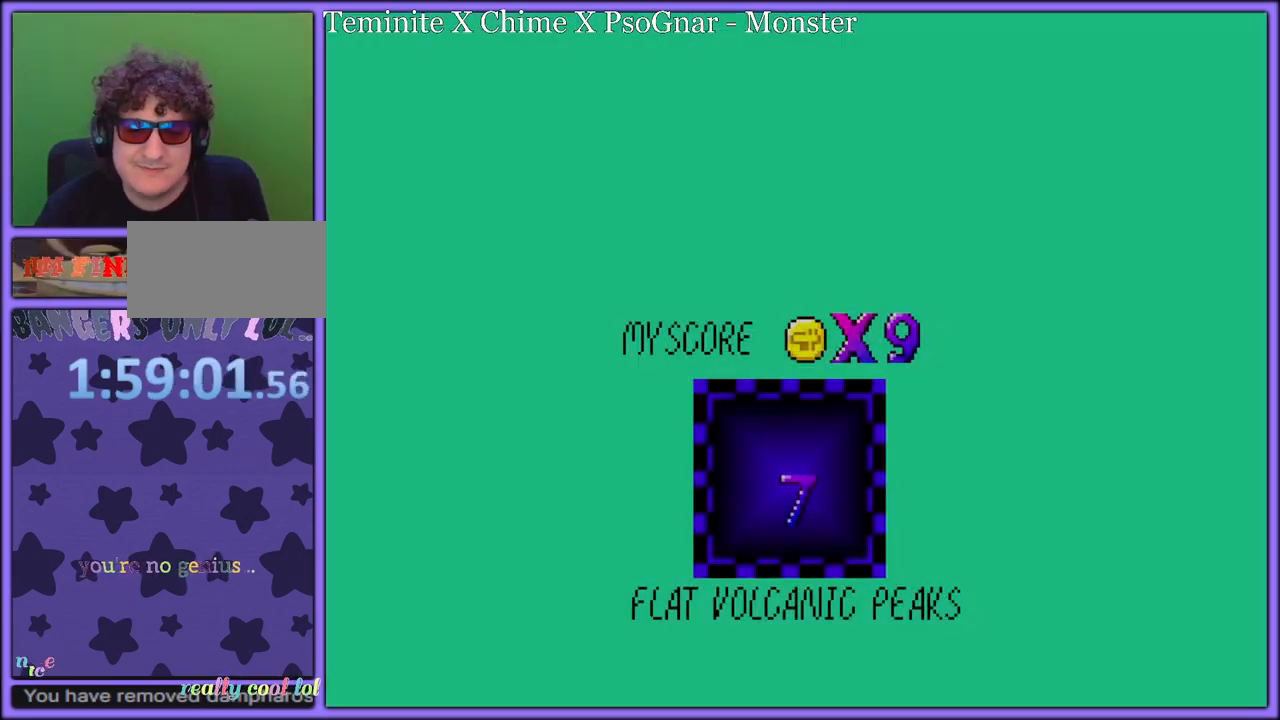
{"dt_ms": 500, "buttons": ["B"], "left_stick": "center", "button_events": [[17, "A", "down"], [33, "B", "up"], [67, "A", "up"], [83, "B", "down"], [150, "A", "down"], [167, "B", "up"], [217, "B", "down"], [233, "A", "up"], [300, "A", "down"], [300, "B", "up"], [333, "B", "down"], [350, "A", "up"], [417, "A", "down"], [483, "A", "up"]]}
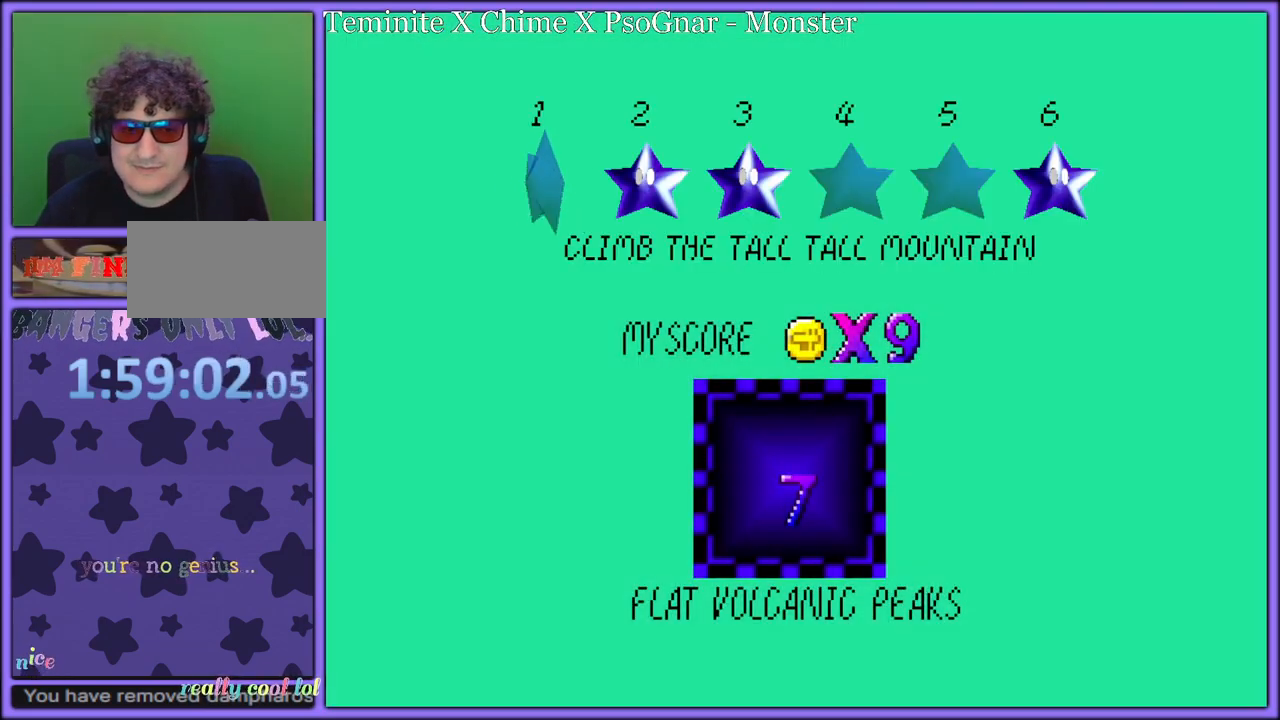
{"dt_ms": 500, "buttons": ["A", "B"], "left_stick": "up-right", "button_events": [[33, "A", "down"], [50, "B", "up"], [117, "A", "up"], [117, "B", "down"], [183, "A", "down"], [217, "B", "up"], [250, "B", "down"]]}
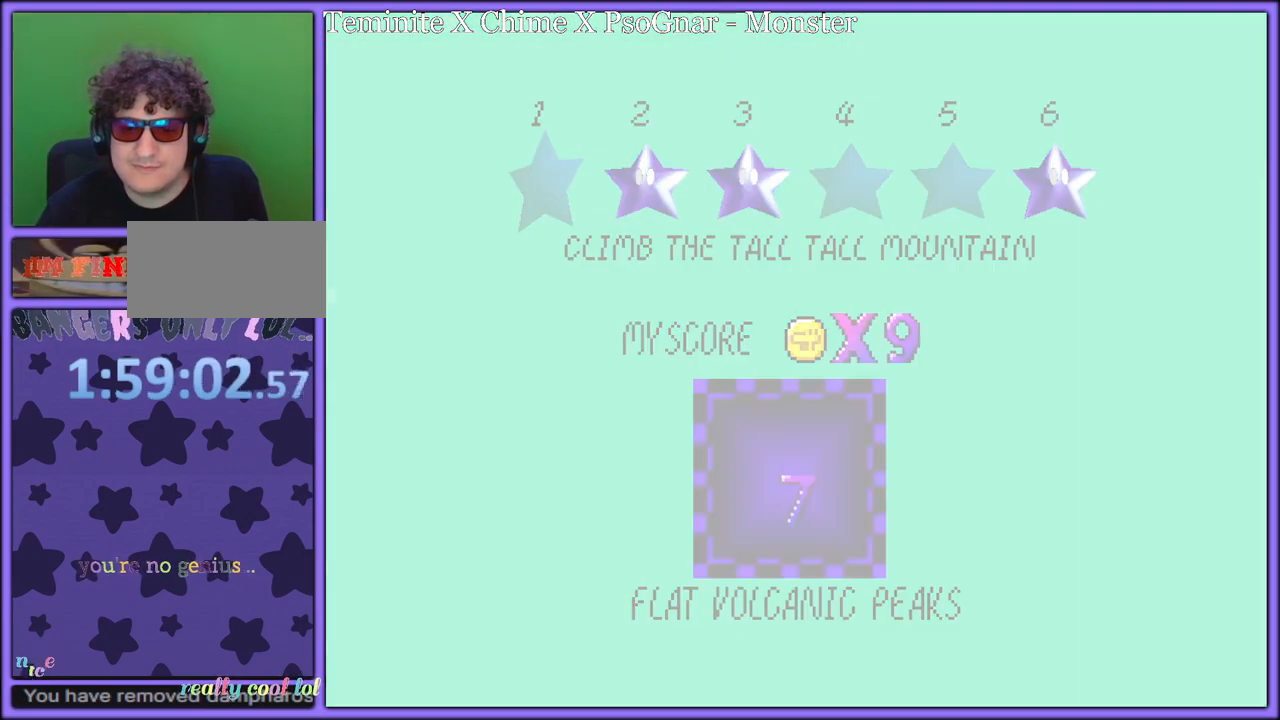
{"dt_ms": 500, "buttons": ["A"], "left_stick": "up-left", "button_events": [[167, "B", "up"], [267, "B", "down"], [383, "B", "up"]]}
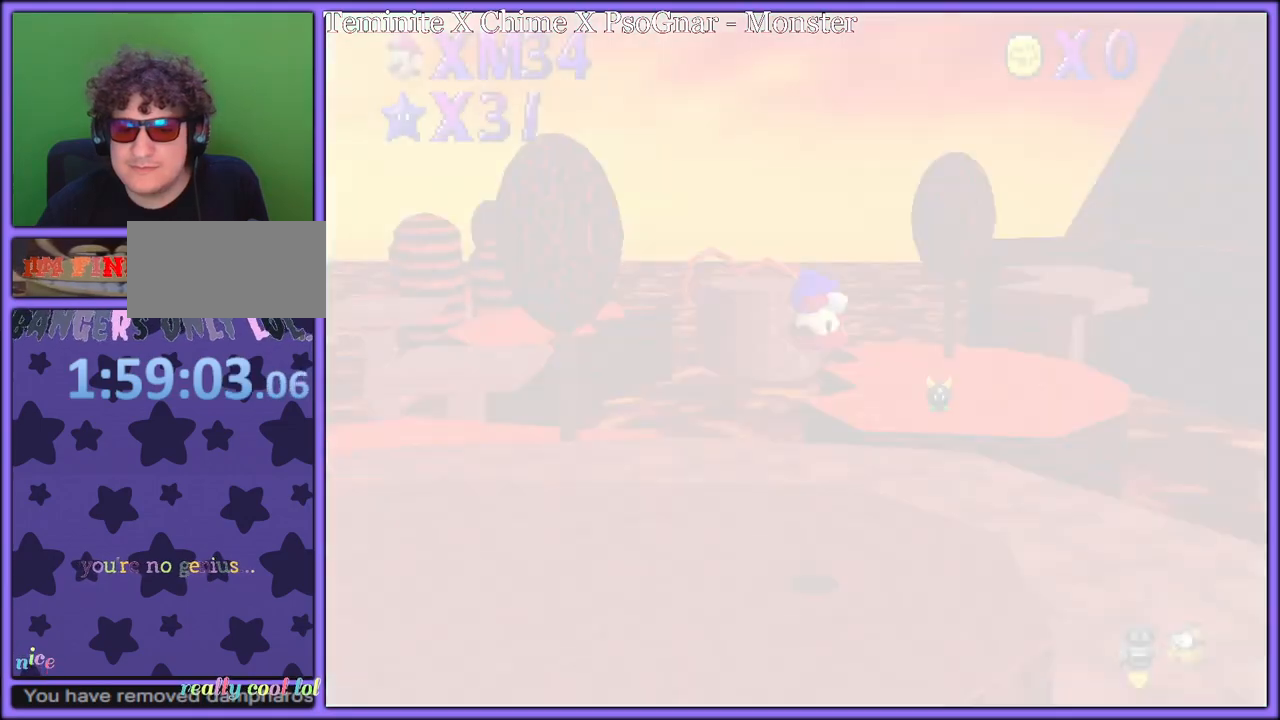
{"dt_ms": 500, "buttons": ["A"], "left_stick": "up", "button_events": [[17, "A", "up"], [100, "A", "down"]]}
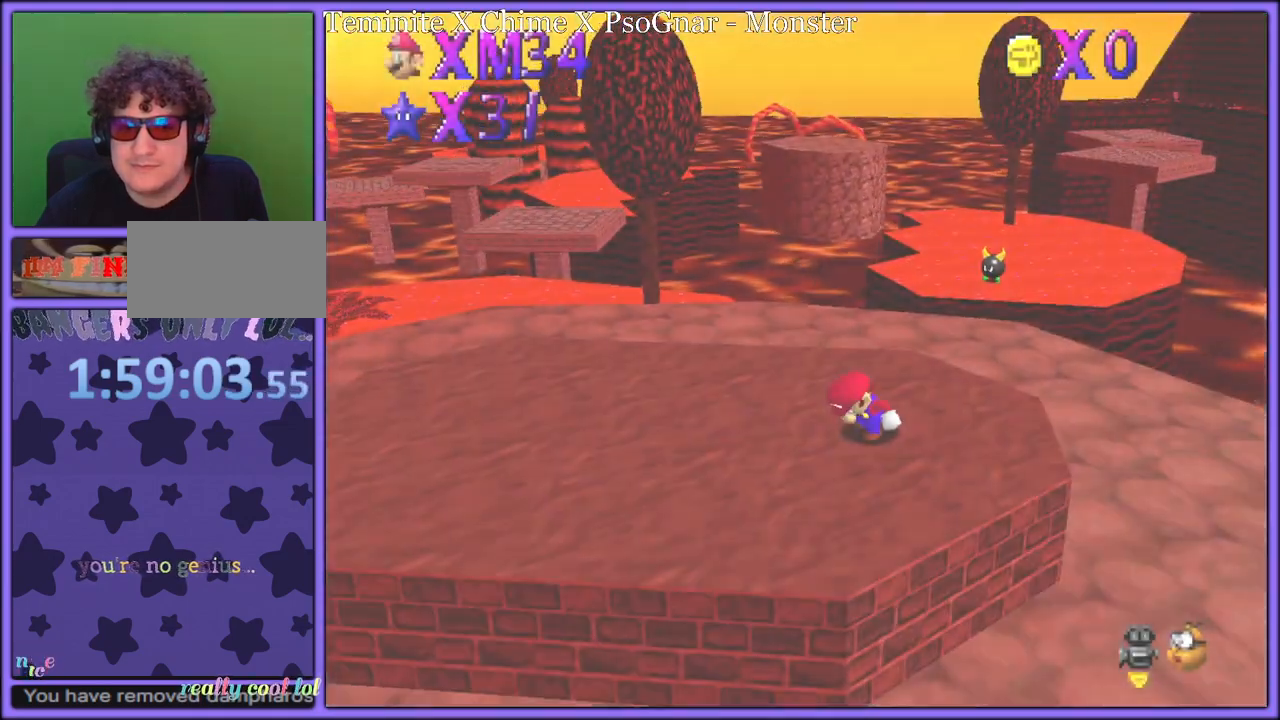
{"dt_ms": 500, "buttons": ["A", "B"], "left_stick": "up", "button_events": [[483, "B", "down"]]}
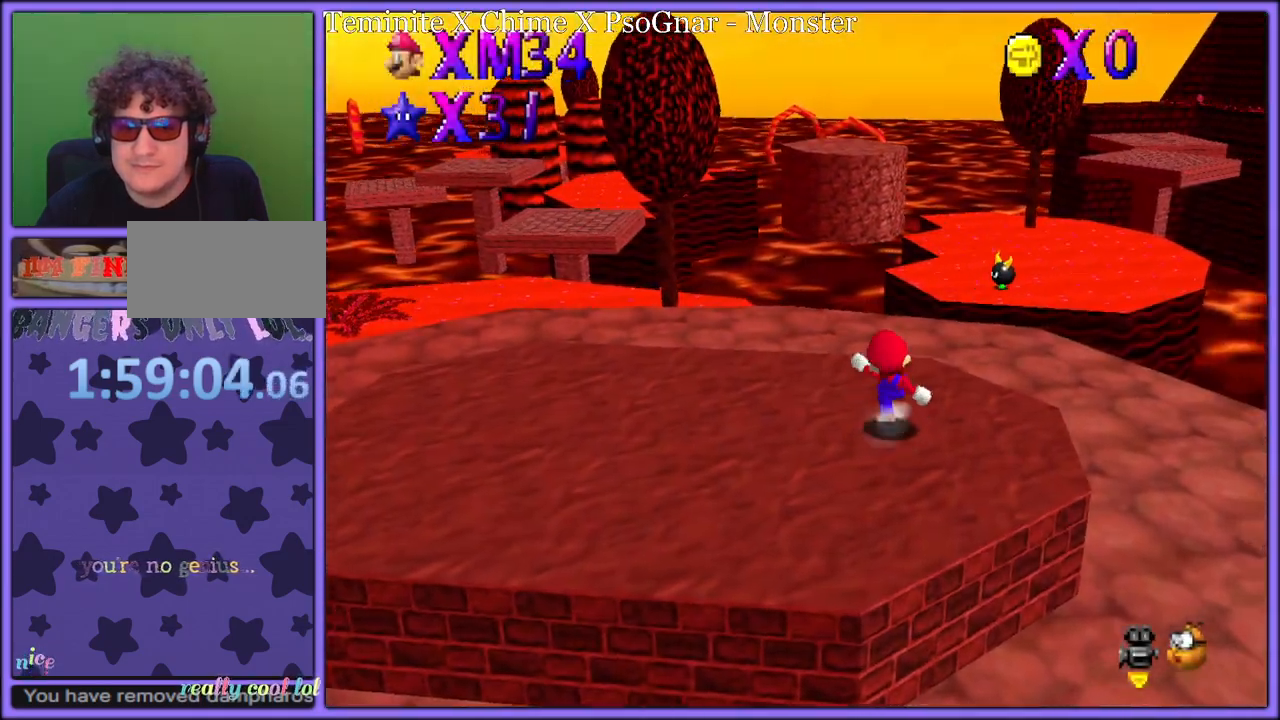
{"dt_ms": 500, "buttons": [], "left_stick": "up-right", "button_events": [[50, "A", "up"], [133, "B", "up"], [367, "A", "down"], [467, "A", "up"]]}
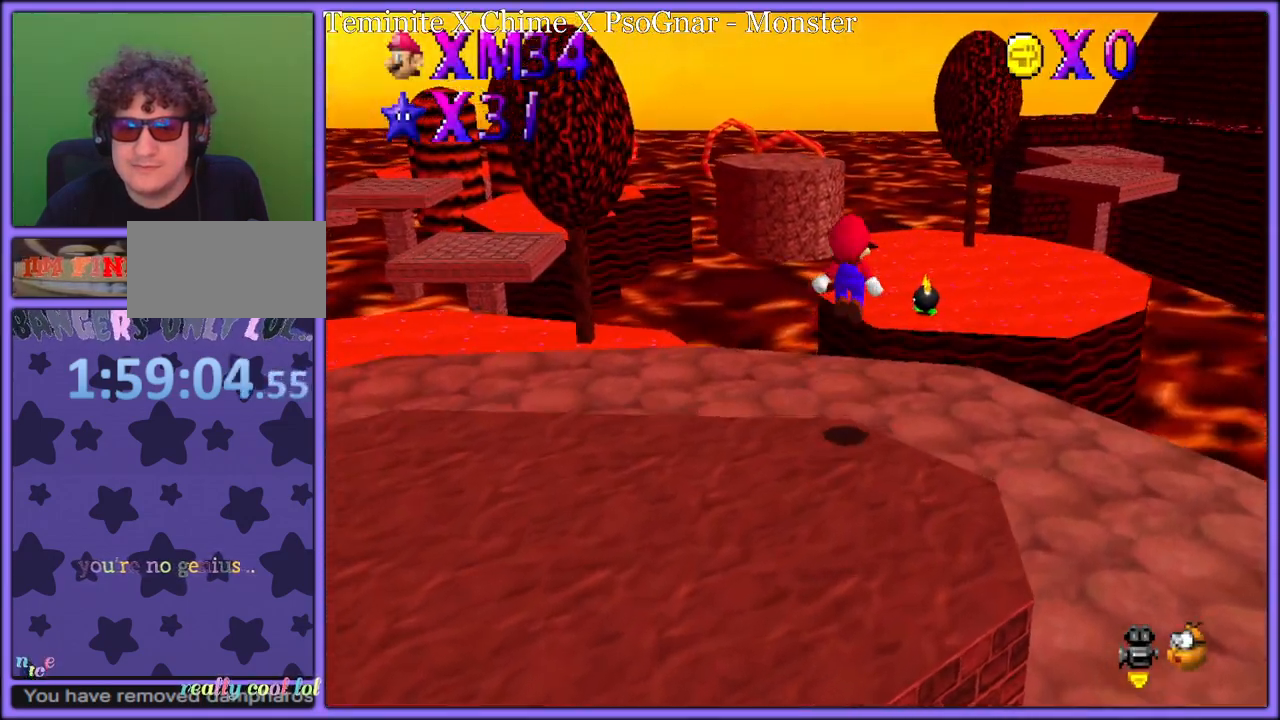
{"dt_ms": 500, "buttons": [], "left_stick": "up", "button_events": []}
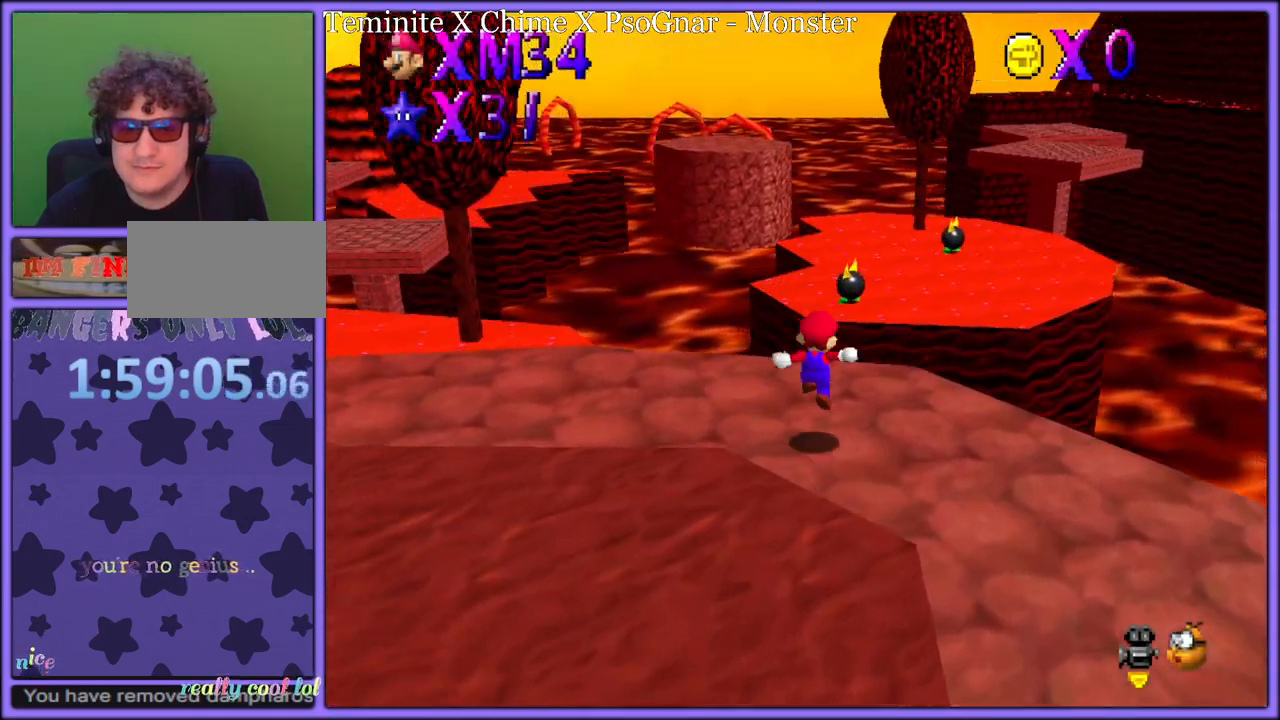
{"dt_ms": 500, "buttons": [], "left_stick": "up", "button_events": [[133, "A", "down"], [300, "B", "down"], [350, "A", "up"], [417, "B", "up"]]}
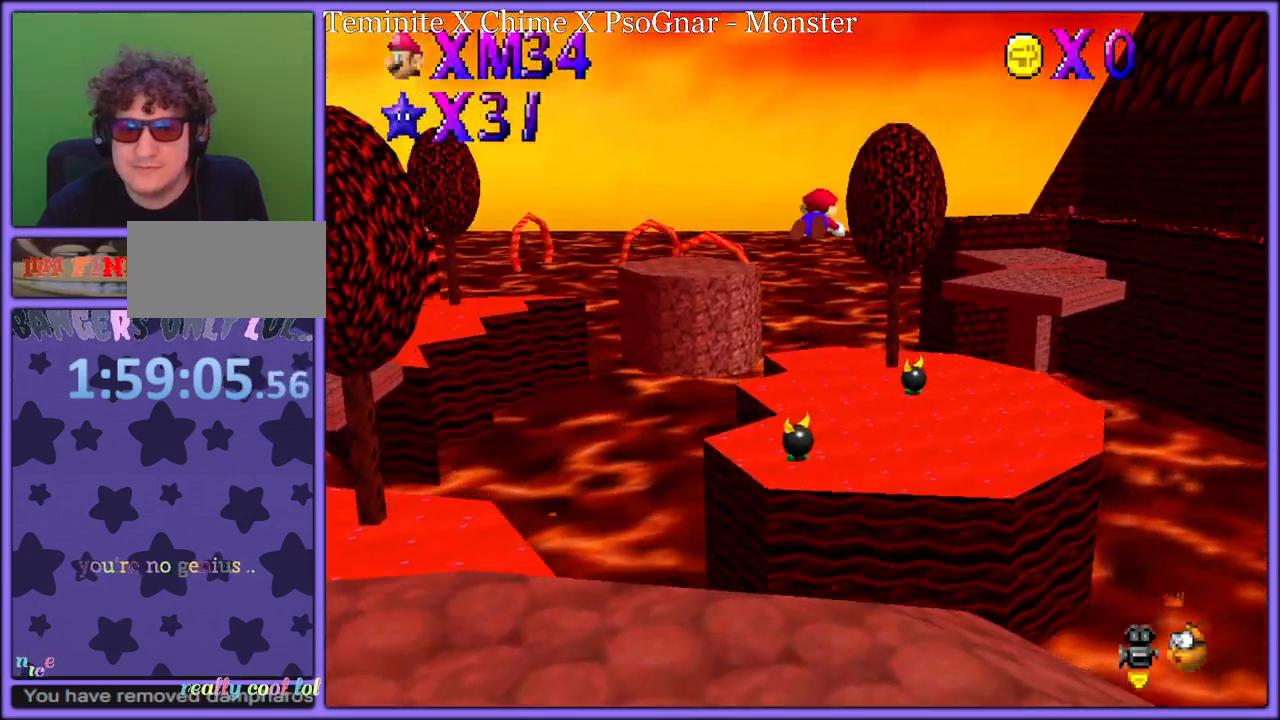
{"dt_ms": 500, "buttons": [], "left_stick": "up-left", "button_events": [[83, "C_LEFT", "down"], [233, "C_LEFT", "up"]]}
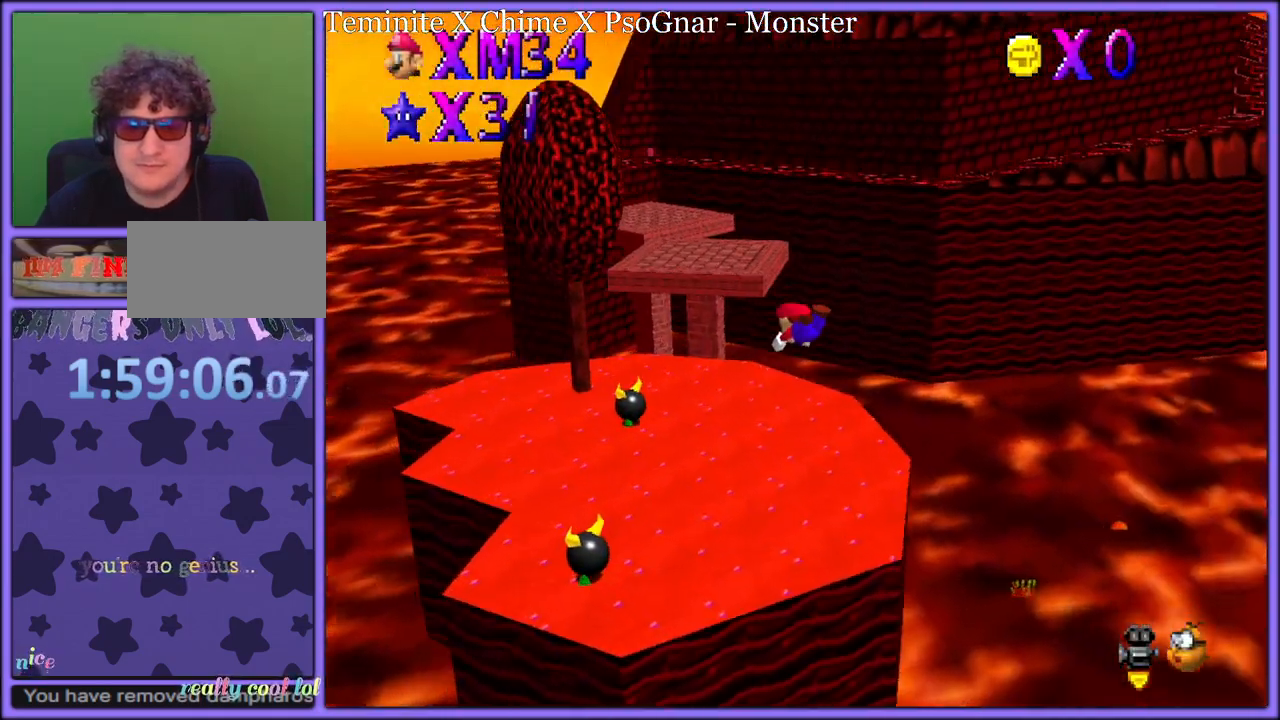
{"dt_ms": 500, "buttons": ["A"], "left_stick": "up", "button_events": [[500, "A", "down"]]}
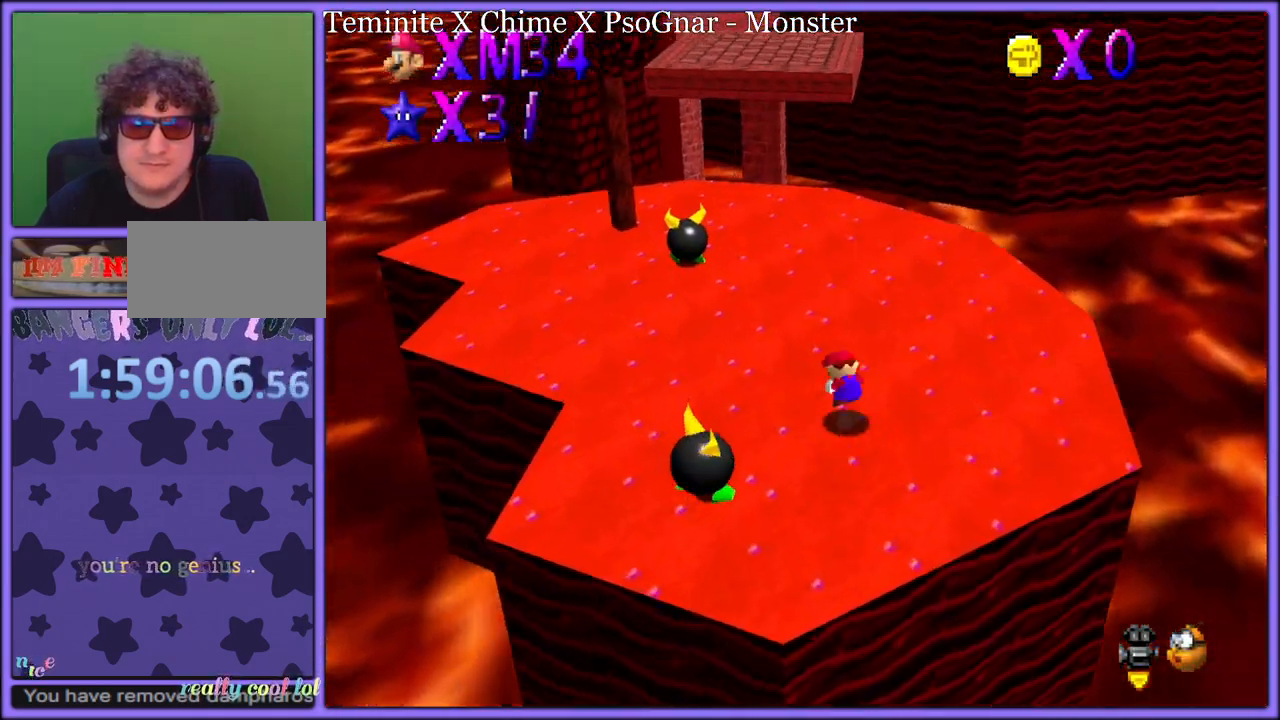
{"dt_ms": 500, "buttons": [], "left_stick": "up", "button_events": [[33, "B", "down"], [83, "B", "up"], [100, "A", "up"]]}
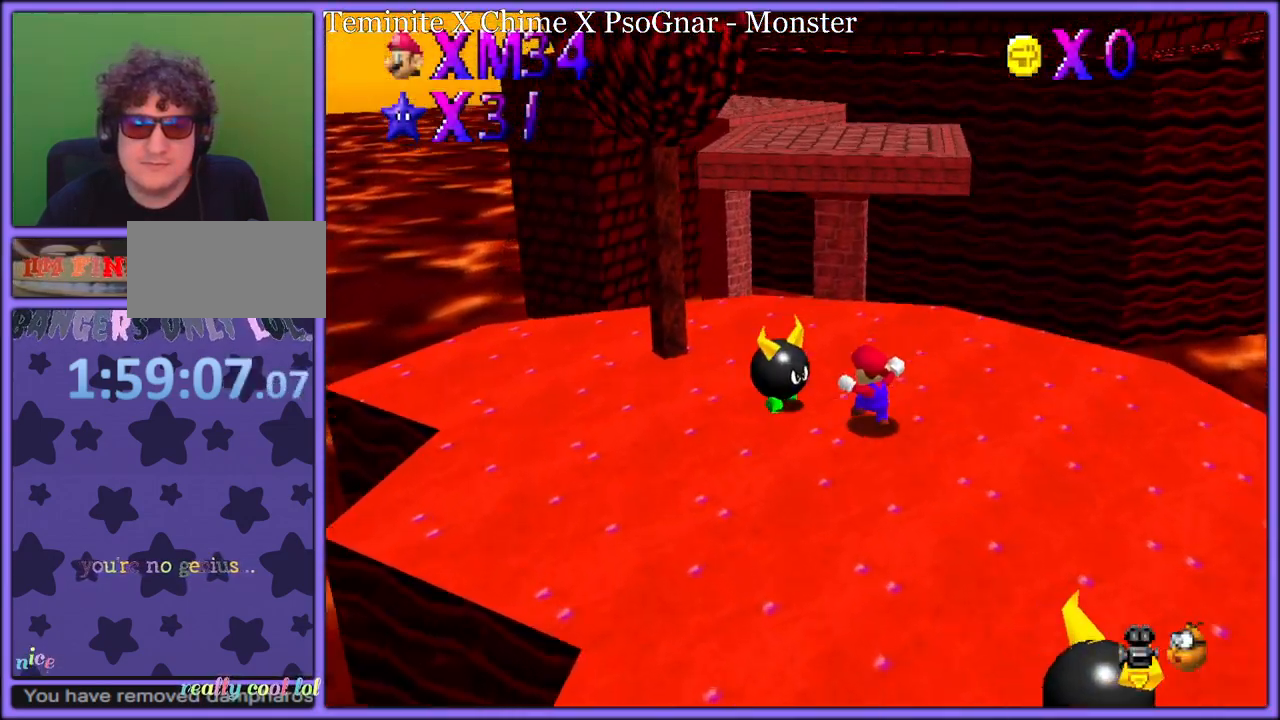
{"dt_ms": 500, "buttons": [], "left_stick": "left", "button_events": [[100, "A", "down"], [117, "A", "up"], [233, "C_DOWN", "down"], [267, "C_RIGHT", "down"], [350, "C_DOWN", "up"], [383, "C_RIGHT", "up"]]}
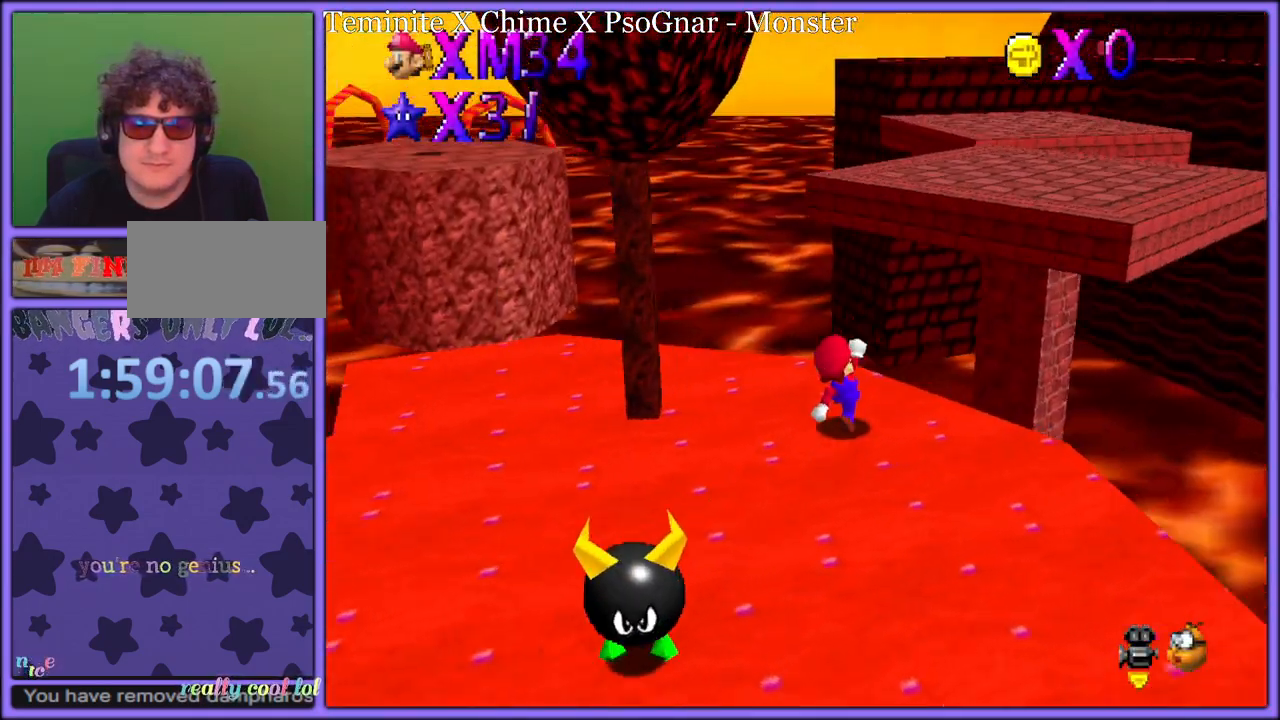
{"dt_ms": 500, "buttons": ["B"], "left_stick": "up", "button_events": [[83, "A", "down"], [333, "A", "up"], [383, "B", "down"]]}
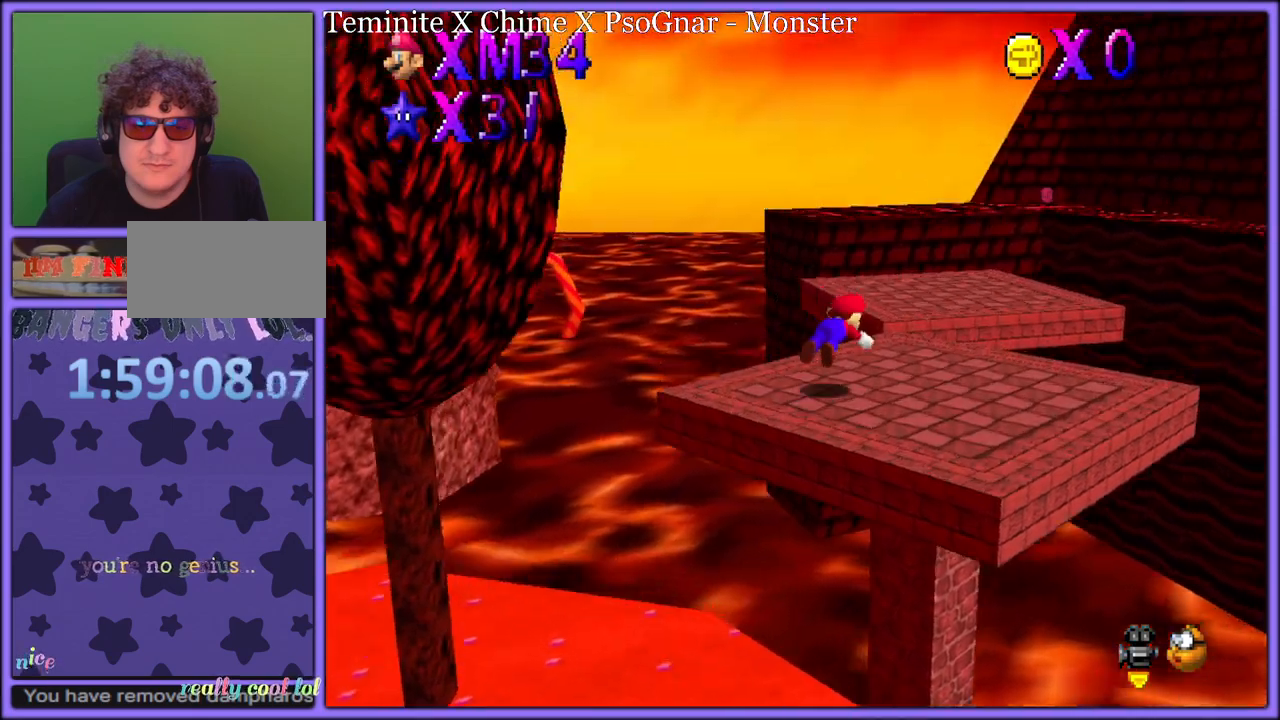
{"dt_ms": 500, "buttons": ["A"], "left_stick": "up", "button_events": [[17, "B", "up"], [167, "A", "down"], [200, "B", "down"], [283, "B", "up"], [300, "A", "up"], [383, "A", "down"]]}
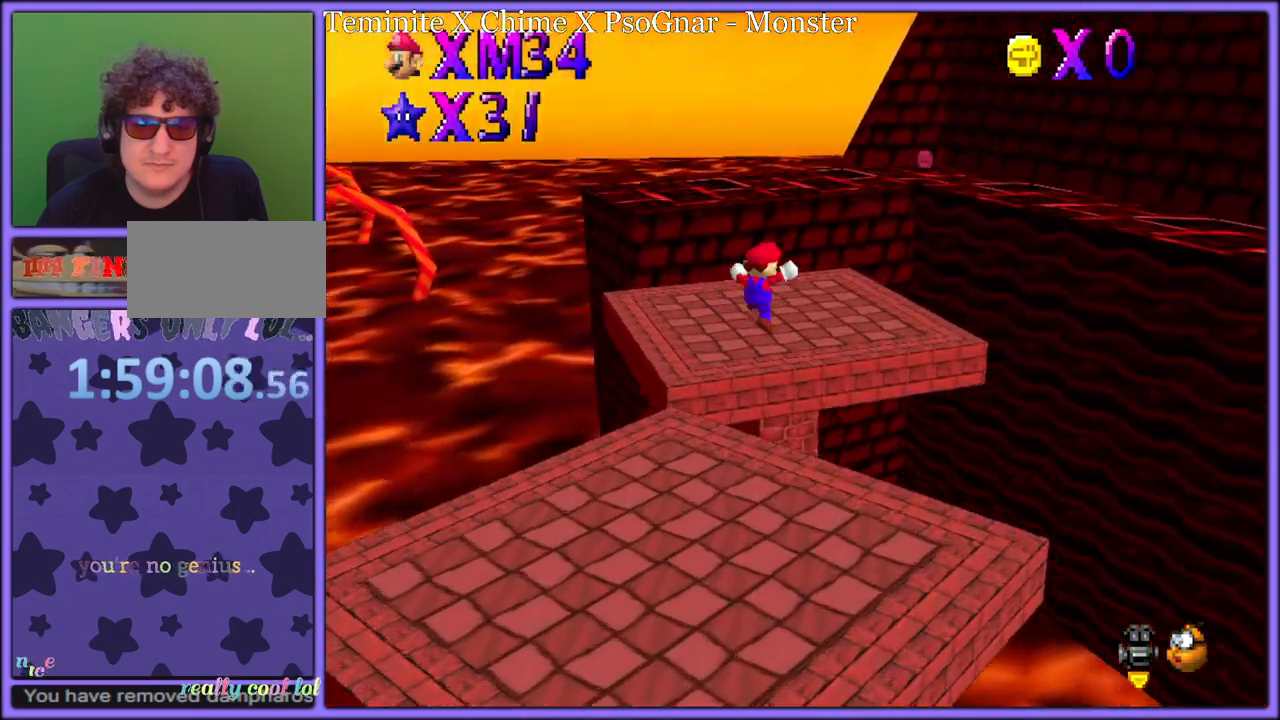
{"dt_ms": 500, "buttons": [], "left_stick": "up-left", "button_events": [[267, "B", "down"], [350, "A", "up"], [350, "B", "up"]]}
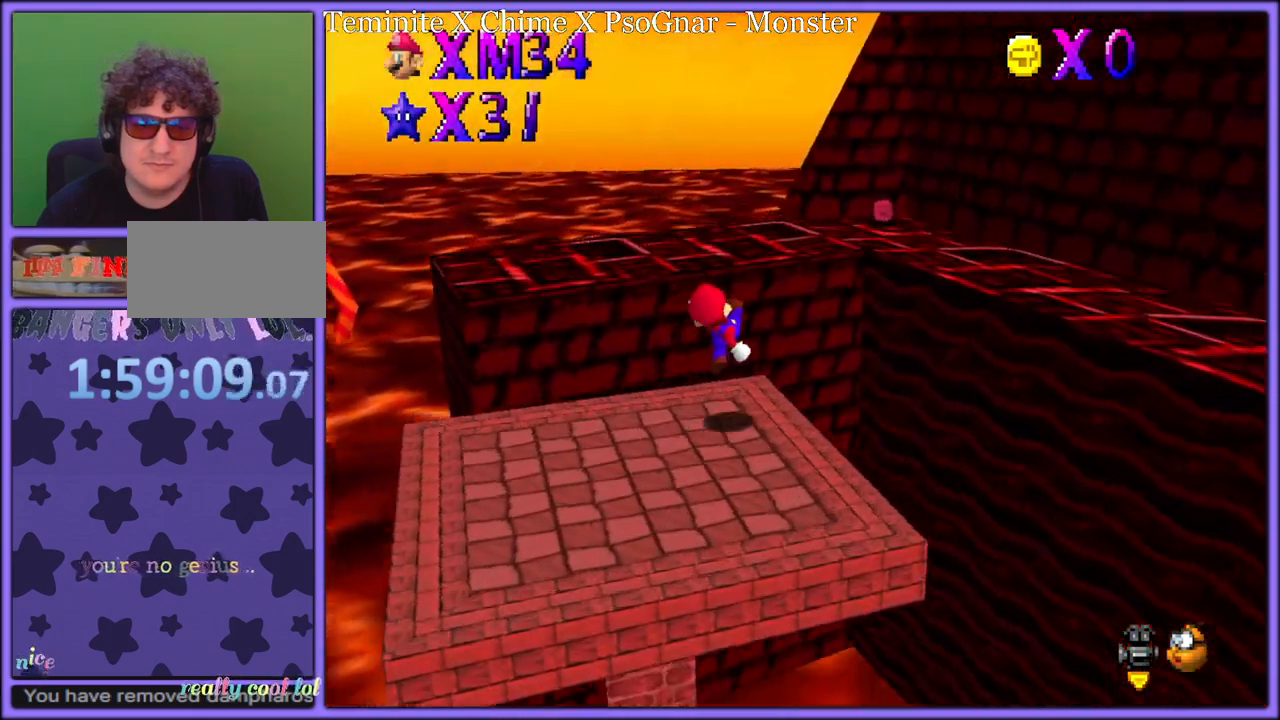
{"dt_ms": 500, "buttons": [], "left_stick": "right", "button_events": [[133, "A", "down"], [433, "A", "up"]]}
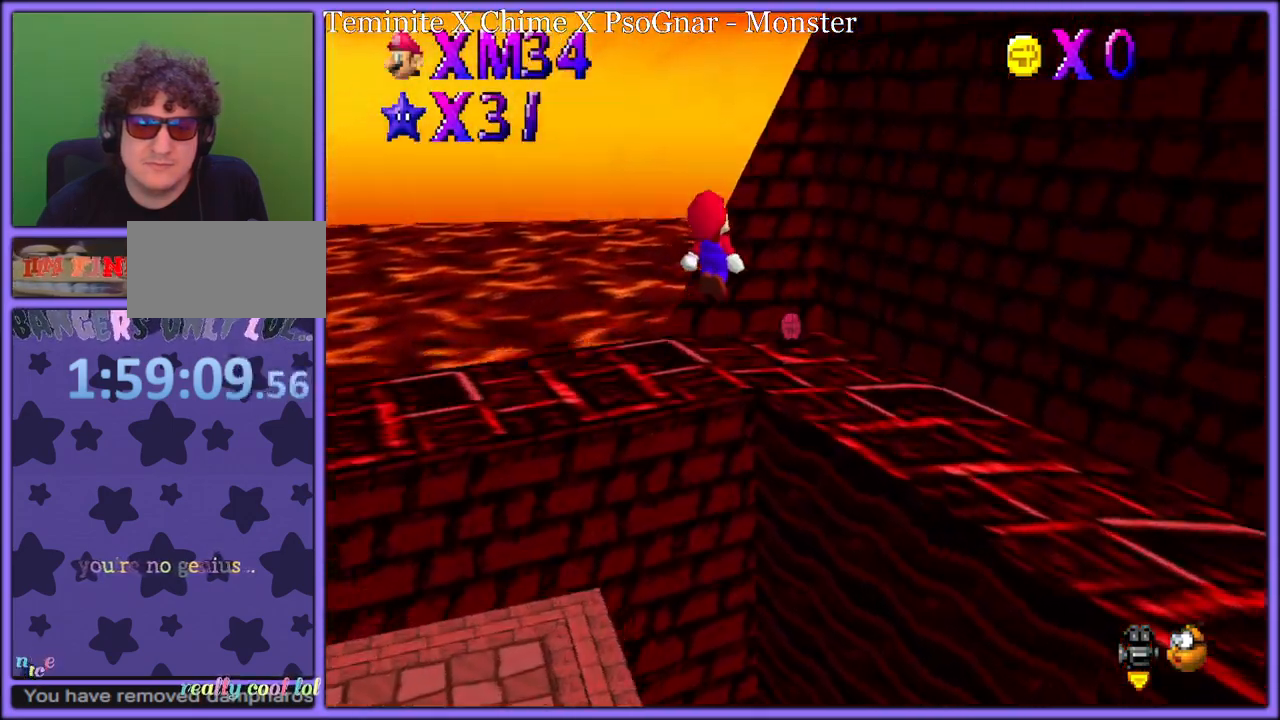
{"dt_ms": 500, "buttons": [], "left_stick": "up-right", "button_events": [[67, "C_RIGHT", "down"], [217, "C_RIGHT", "up"]]}
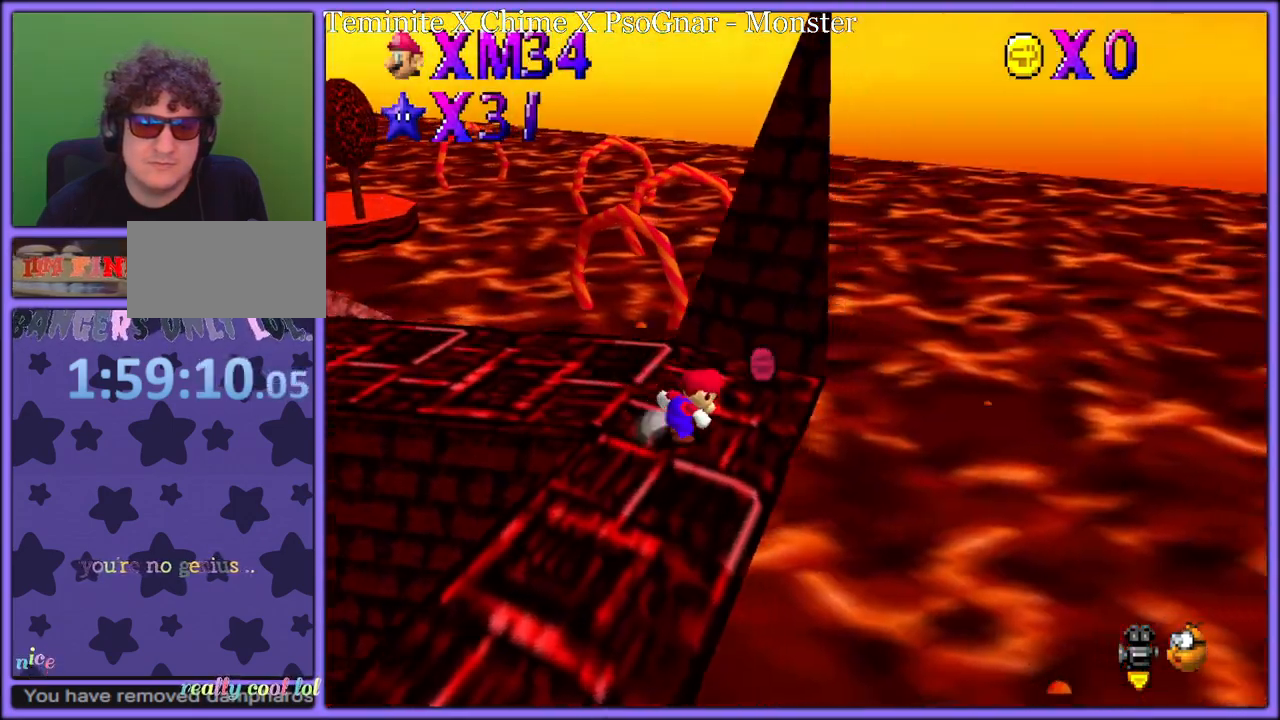
{"dt_ms": 500, "buttons": [], "left_stick": "up-left", "button_events": [[267, "C_RIGHT", "down"], [417, "C_RIGHT", "up"]]}
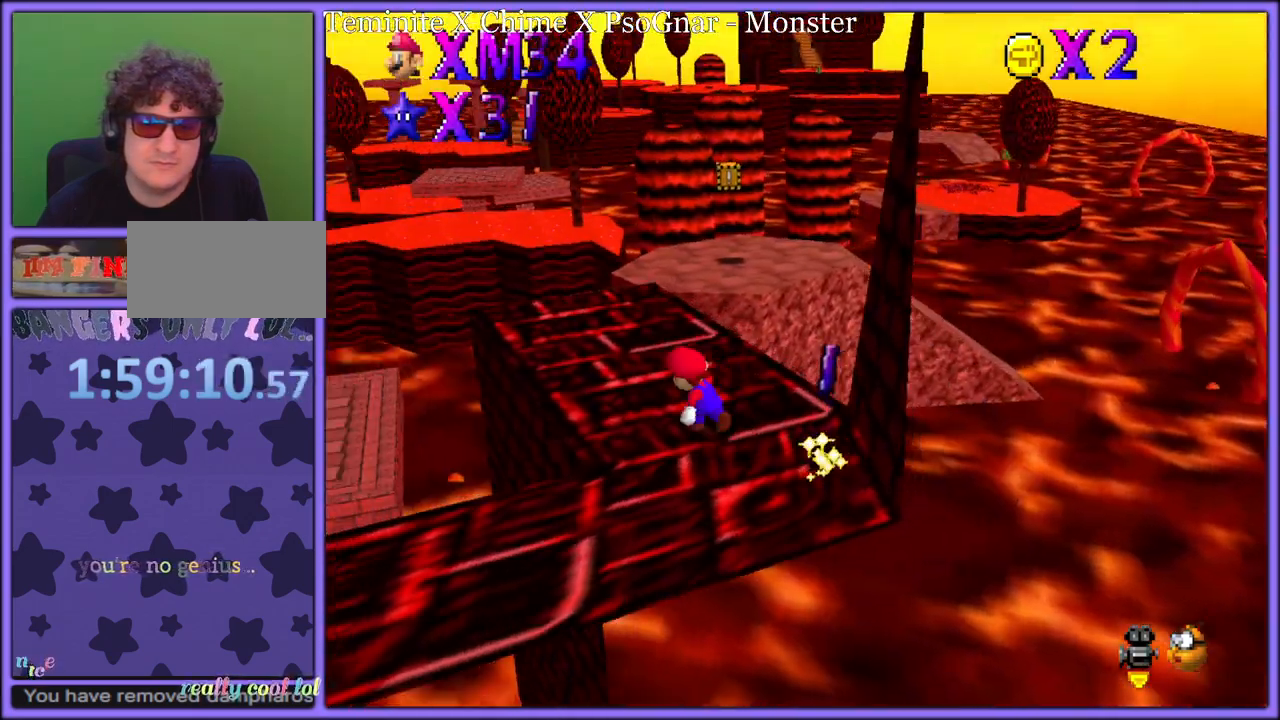
{"dt_ms": 500, "buttons": ["Z"], "left_stick": "up", "button_events": [[500, "Z", "down"]]}
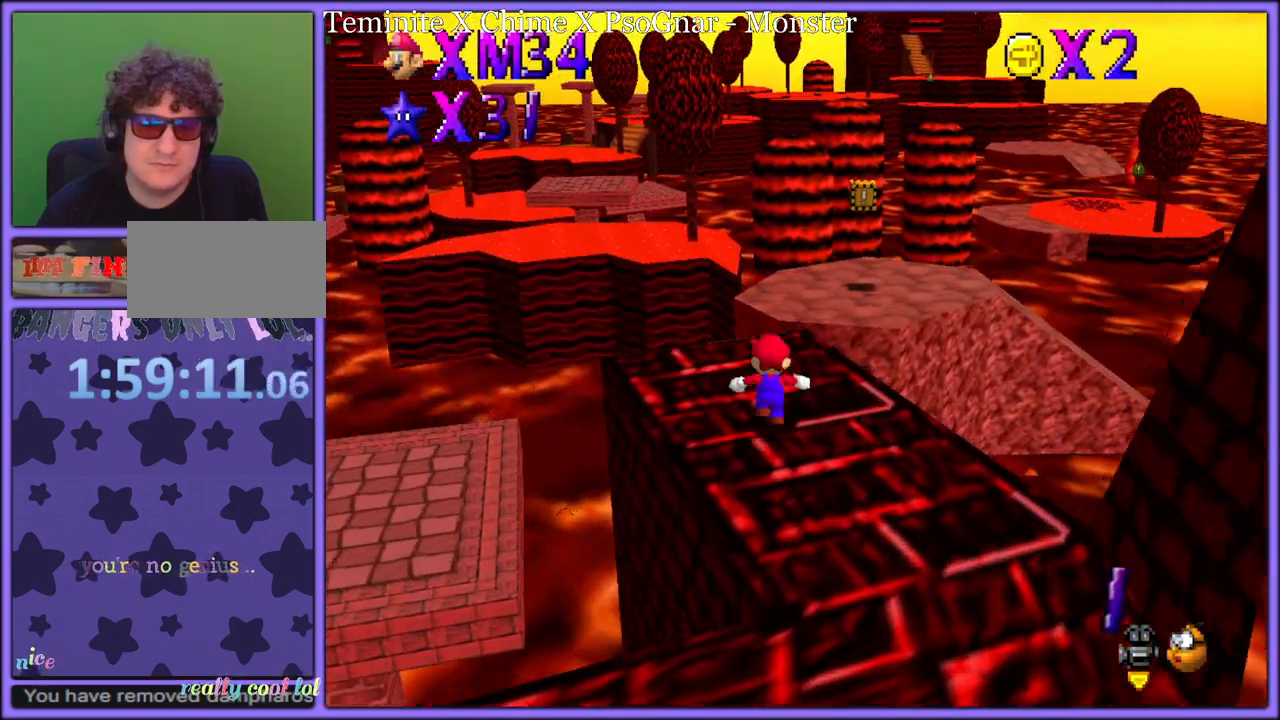
{"dt_ms": 500, "buttons": [], "left_stick": "up", "button_events": [[67, "A", "down"], [200, "A", "up"], [200, "Z", "up"]]}
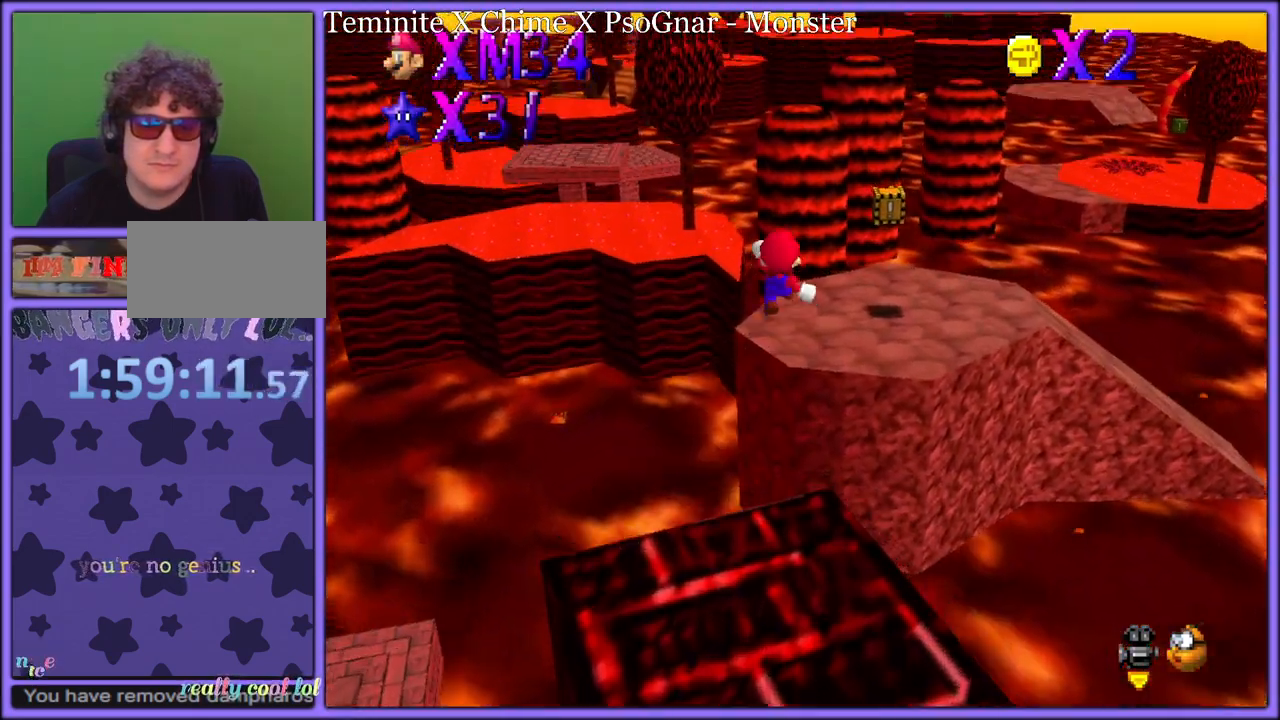
{"dt_ms": 500, "buttons": ["C_LEFT"], "left_stick": "up-right", "button_events": [[367, "C_LEFT", "down"]]}
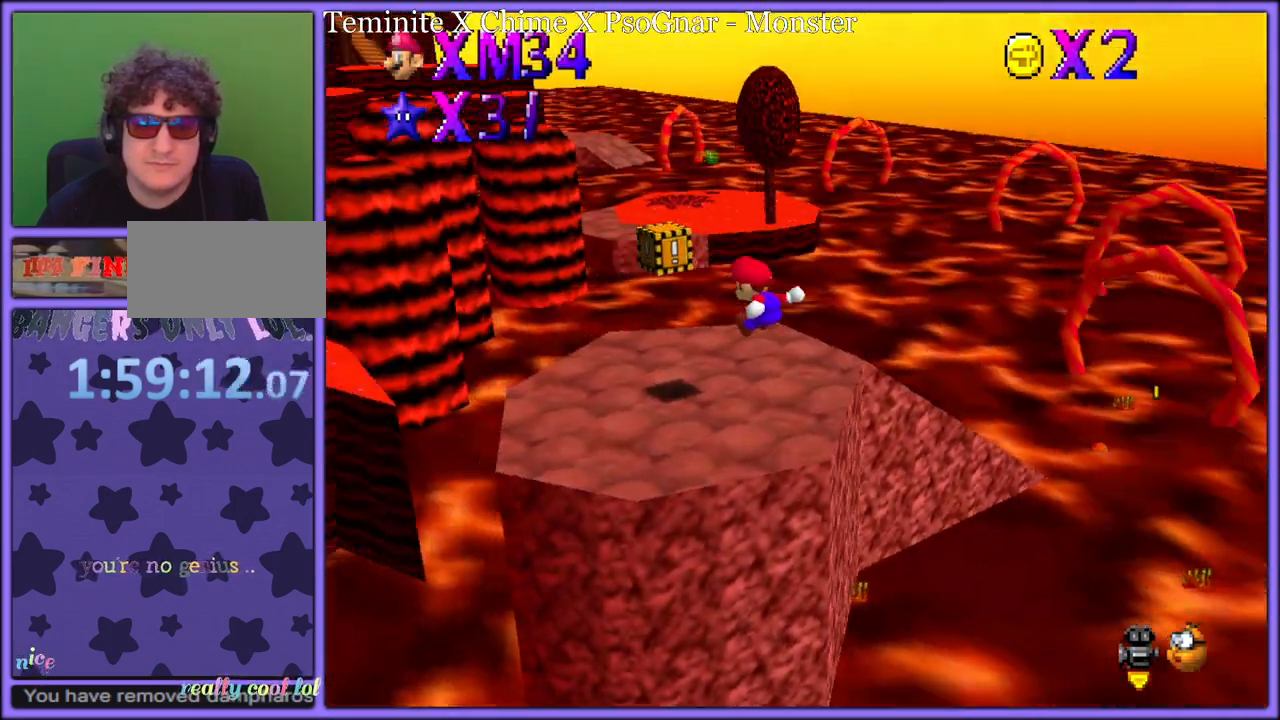
{"dt_ms": 1000, "buttons": [], "left_stick": "down-right", "button_events": [[17, "C_LEFT", "up"], [183, "C_DOWN", "down"], [183, "C_RIGHT", "down"], [233, "C_DOWN", "up"], [233, "C_RIGHT", "up"], [783, "A", "down"], [983, "A", "up"]]}